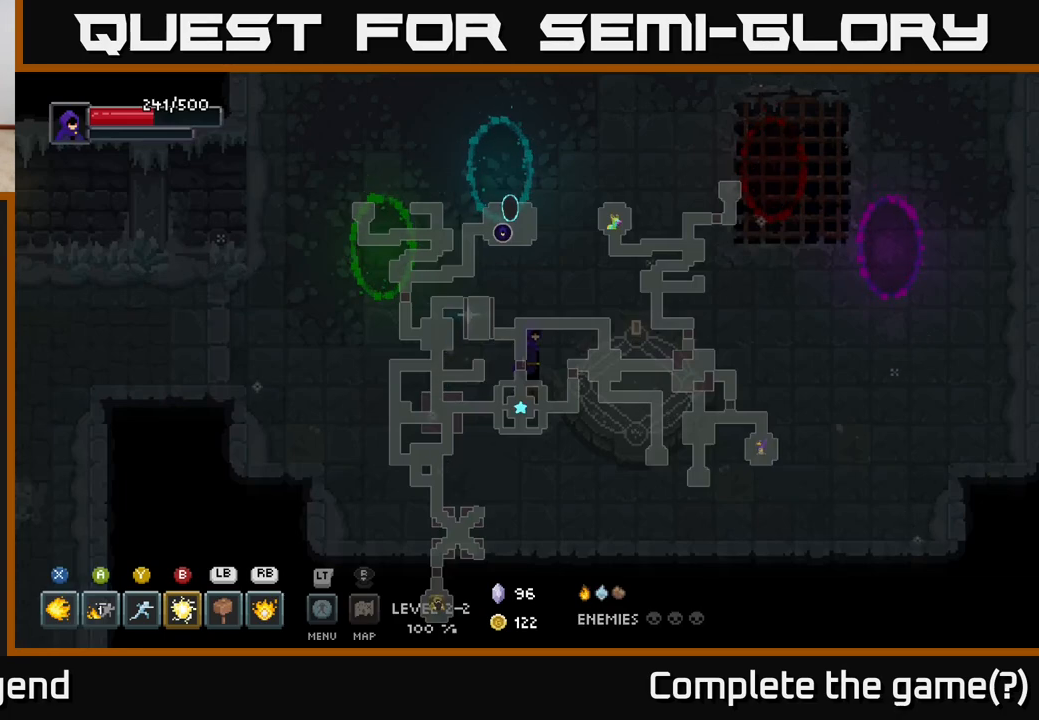
Gameplay with a controller (Xbox layout); each line is a JSON object with the inputs held at the frame after it. "events" lists button and stick changes between this image and that frame as [ms after this image, input, new state], when the widget could be followed in between.
{"buttons": [], "left_stick": "right", "right_stick": "center", "events": [[483, "left_stick", "right"]]}
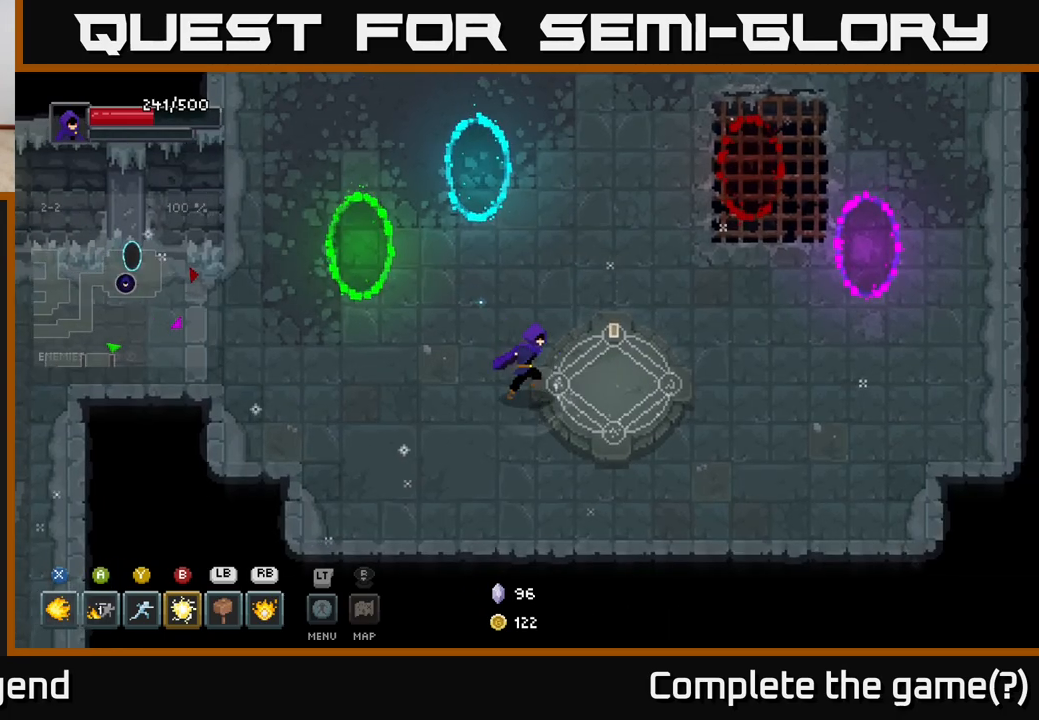
{"buttons": [], "left_stick": "center", "right_stick": "center", "events": [[300, "left_stick", "center"], [350, "X", "down"], [417, "X", "up"]]}
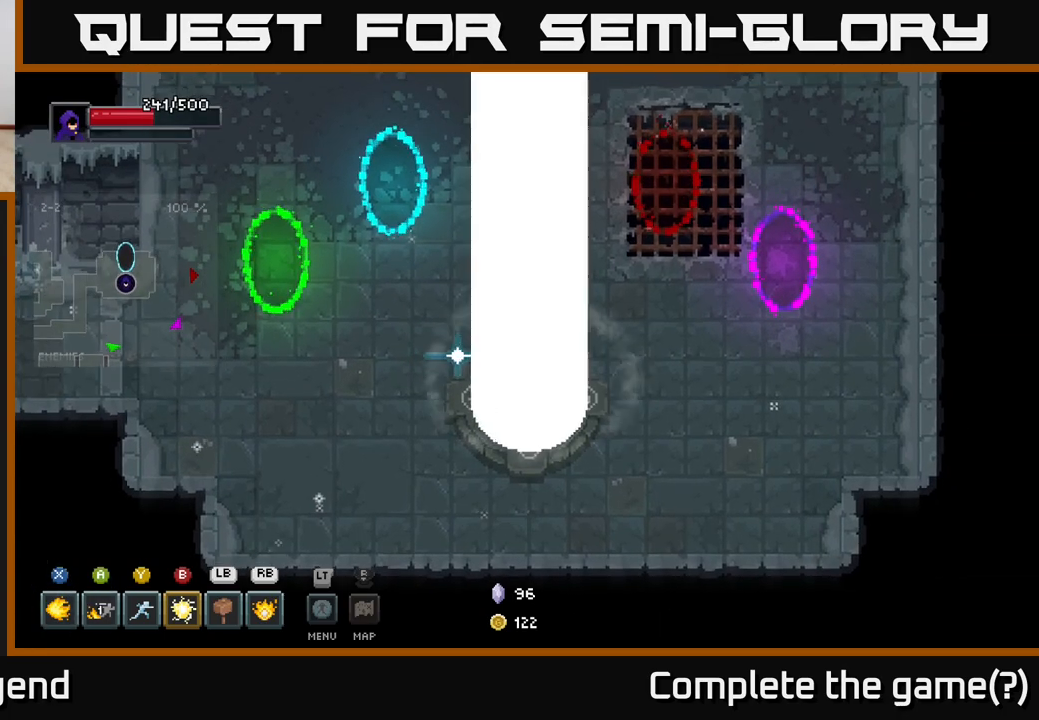
{"buttons": [], "left_stick": "center", "right_stick": "center", "events": []}
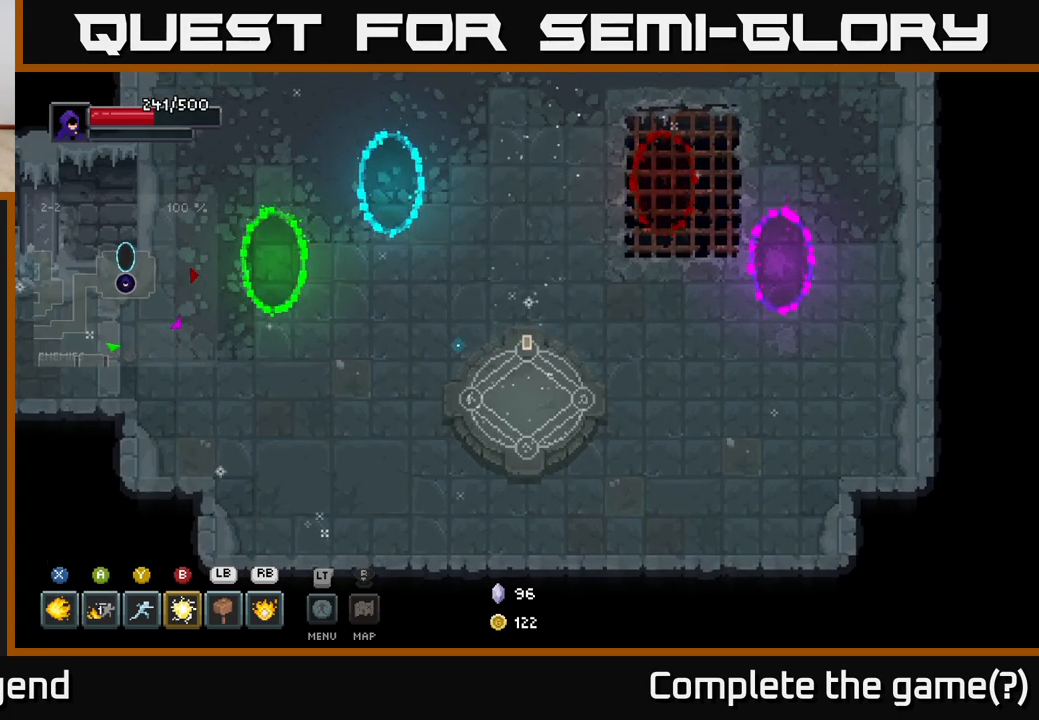
{"buttons": [], "left_stick": "center", "right_stick": "center", "events": []}
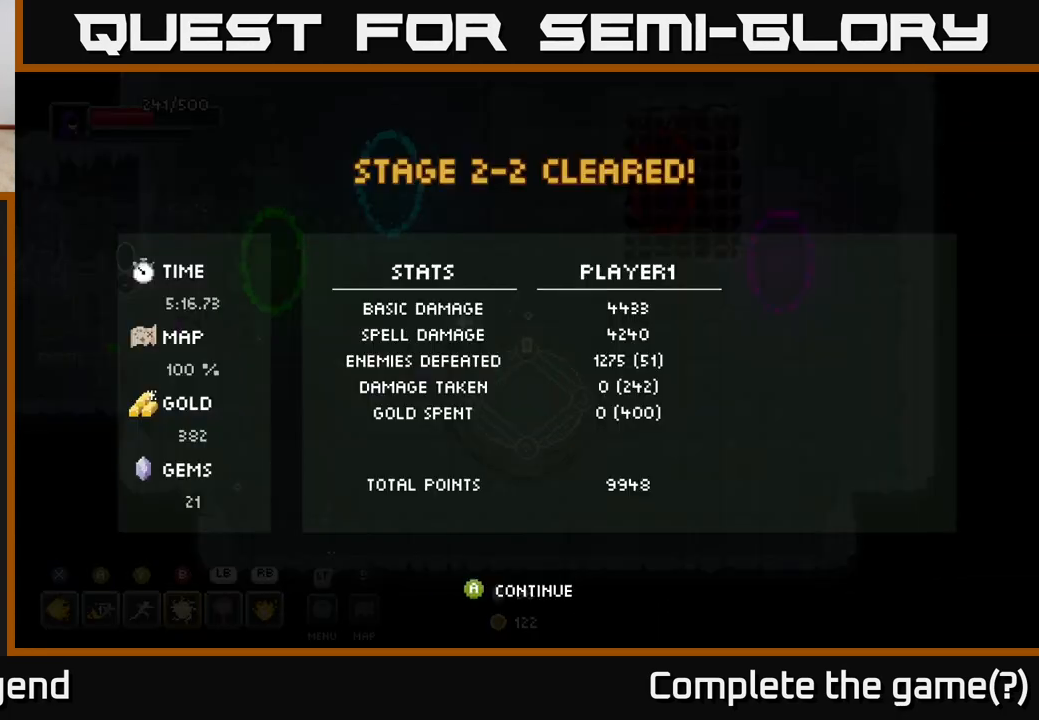
{"buttons": [], "left_stick": "center", "right_stick": "center", "events": []}
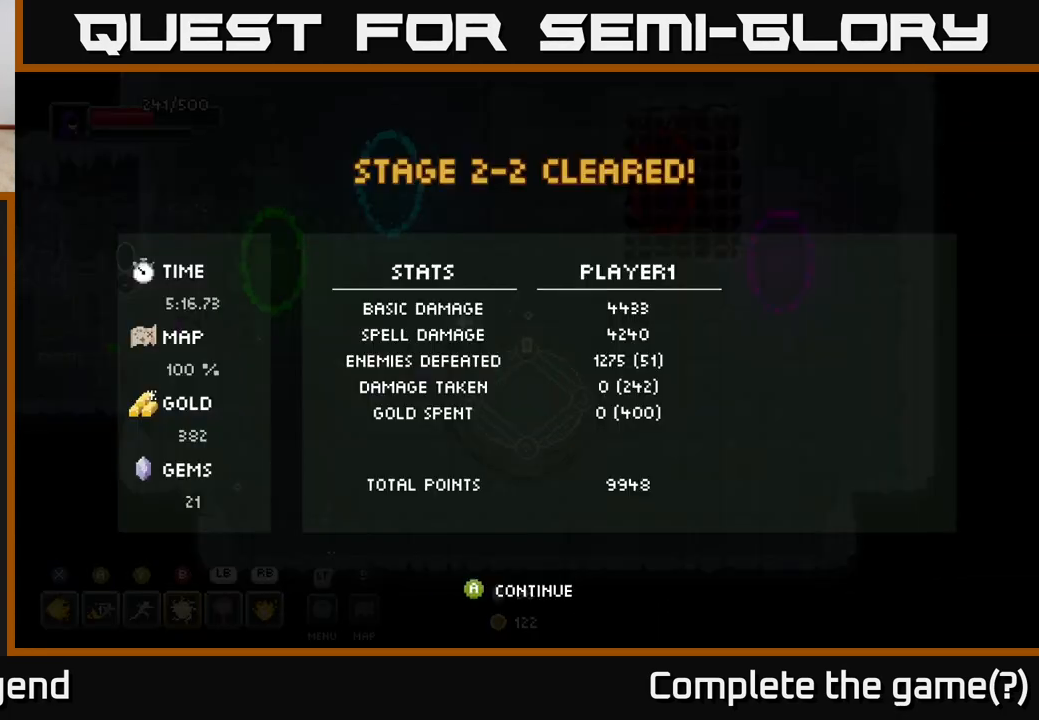
{"buttons": ["A"], "left_stick": "center", "right_stick": "center", "events": [[467, "A", "down"]]}
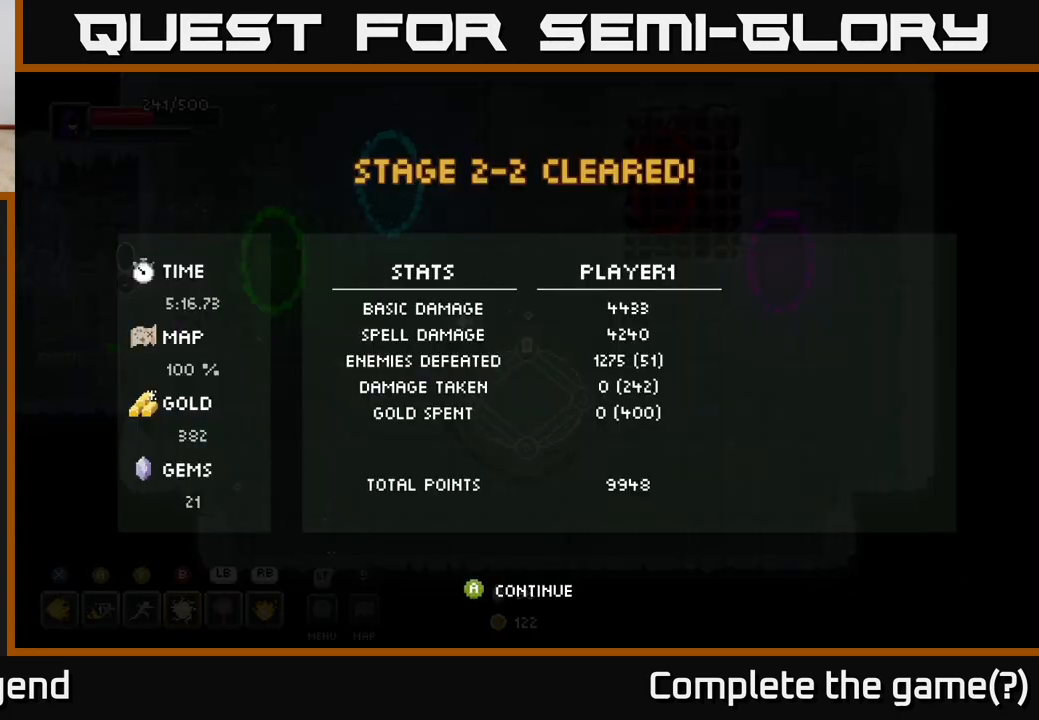
{"buttons": [], "left_stick": "center", "right_stick": "center", "events": [[83, "A", "up"], [367, "A", "down"], [483, "A", "up"]]}
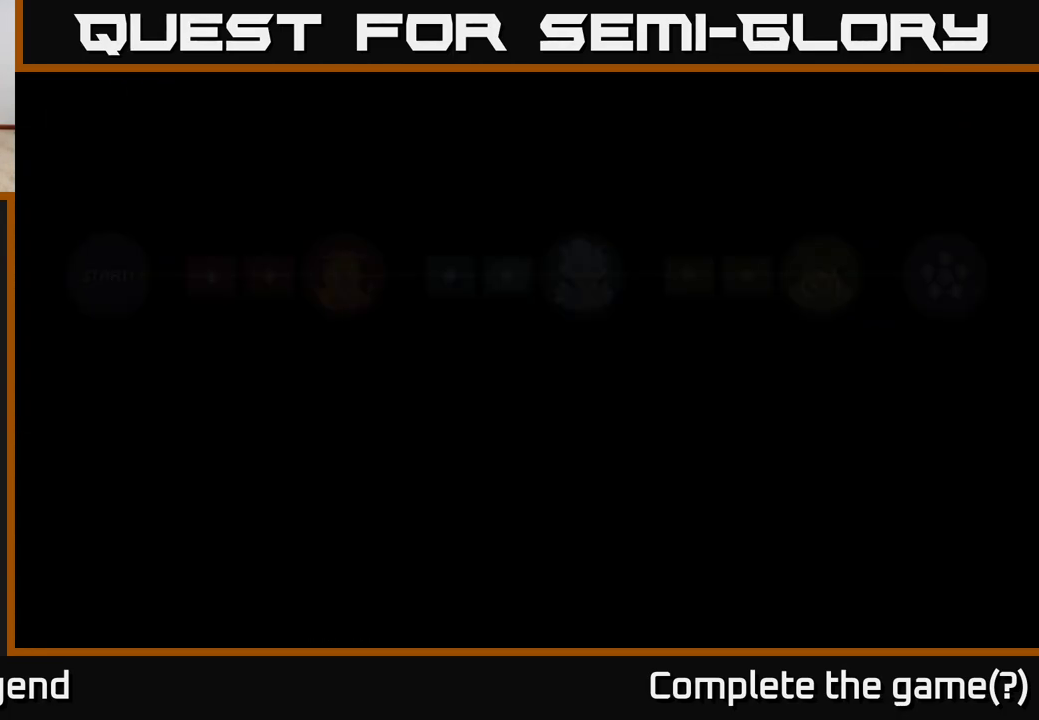
{"buttons": [], "left_stick": "center", "right_stick": "center", "events": [[117, "A", "down"], [200, "A", "up"], [333, "A", "down"], [450, "A", "up"]]}
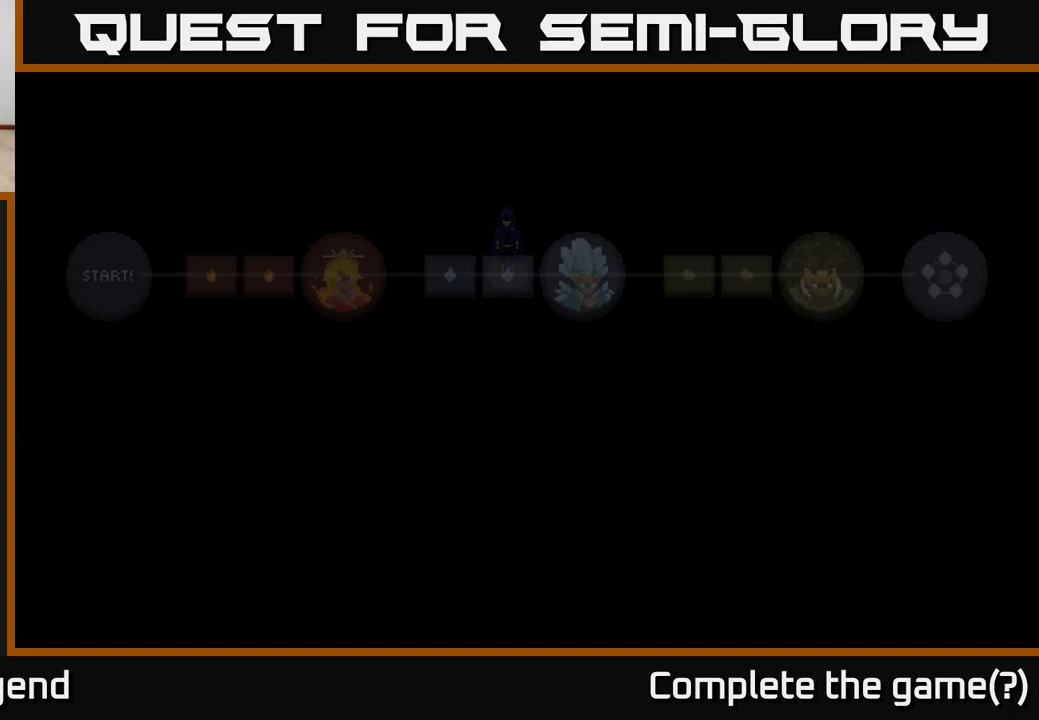
{"buttons": [], "left_stick": "center", "right_stick": "center", "events": [[83, "A", "down"], [200, "A", "up"], [300, "A", "down"], [417, "A", "up"]]}
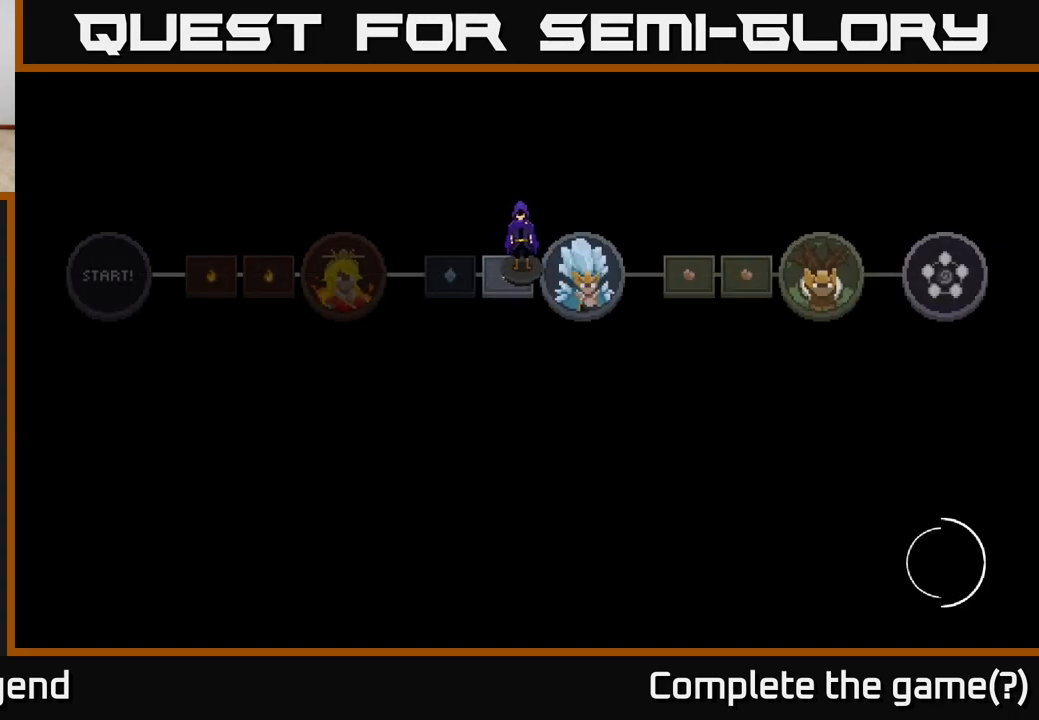
{"buttons": [], "left_stick": "center", "right_stick": "center", "events": [[50, "A", "down"], [167, "A", "up"], [283, "A", "down"], [433, "A", "up"]]}
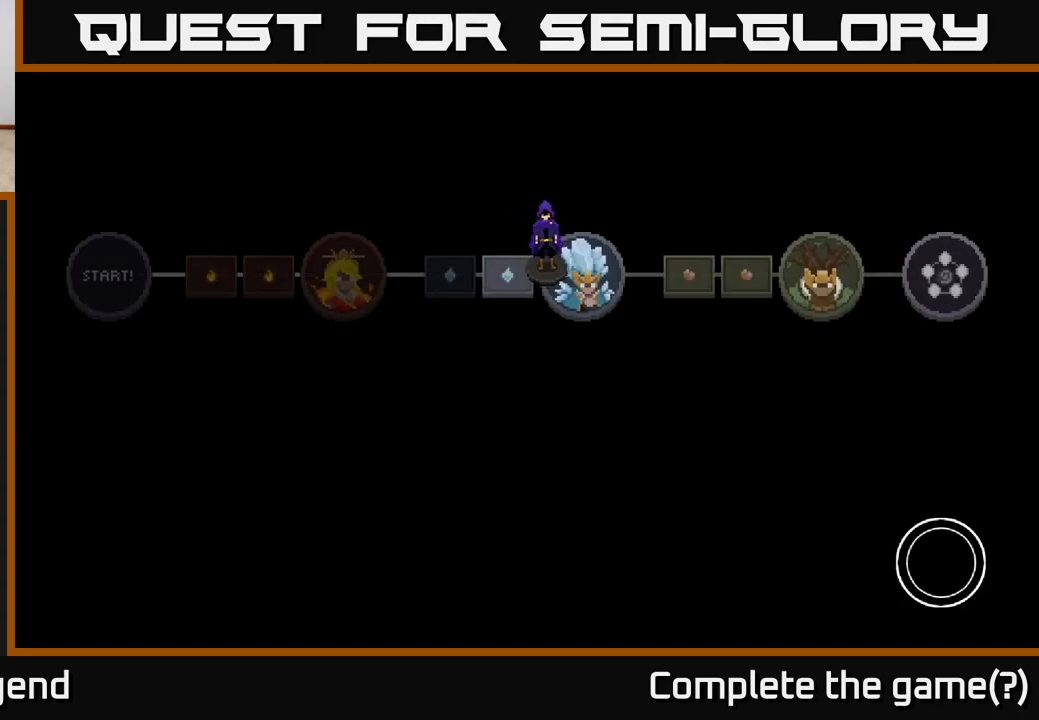
{"buttons": ["A"], "left_stick": "center", "right_stick": "center", "events": [[50, "A", "down"], [217, "A", "up"], [267, "A", "down"], [433, "A", "up"], [483, "A", "down"]]}
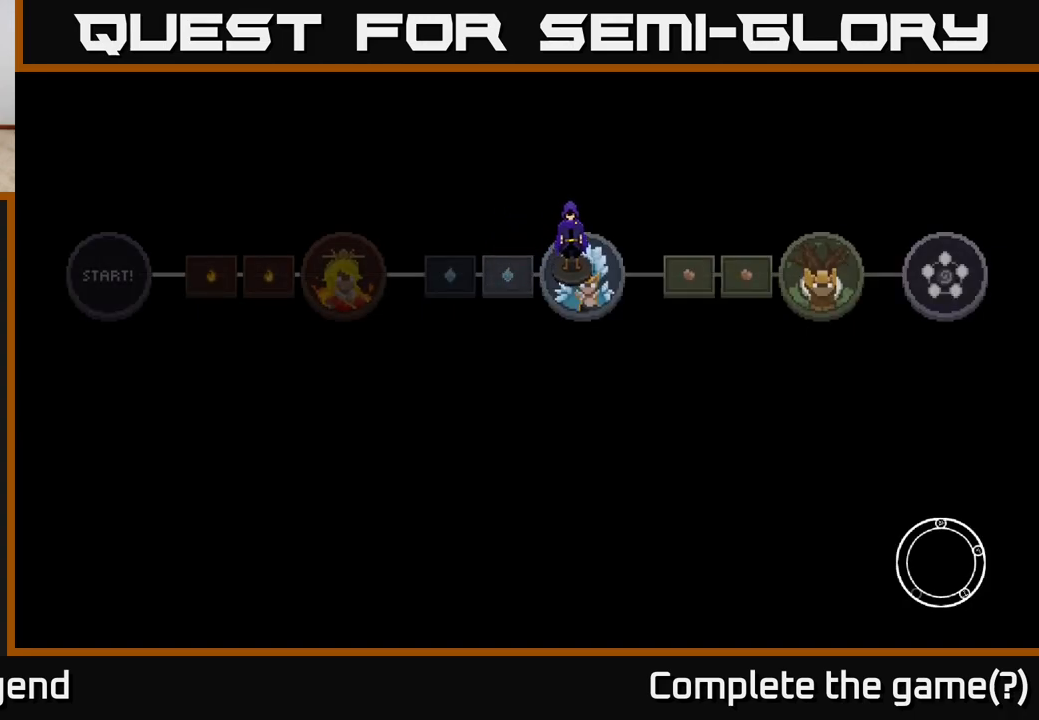
{"buttons": ["A"], "left_stick": "center", "right_stick": "center", "events": [[133, "A", "up"], [200, "A", "down"], [333, "A", "up"], [417, "A", "down"]]}
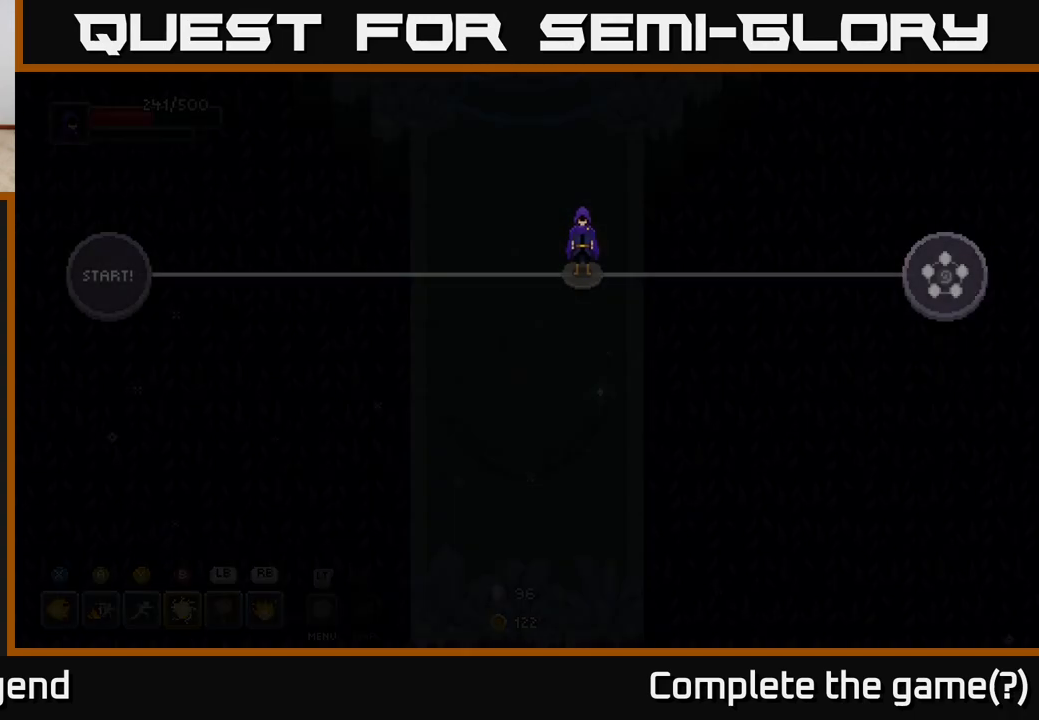
{"buttons": ["A"], "left_stick": "center", "right_stick": "center", "events": [[33, "A", "up"], [133, "A", "down"], [283, "A", "up"], [467, "A", "down"]]}
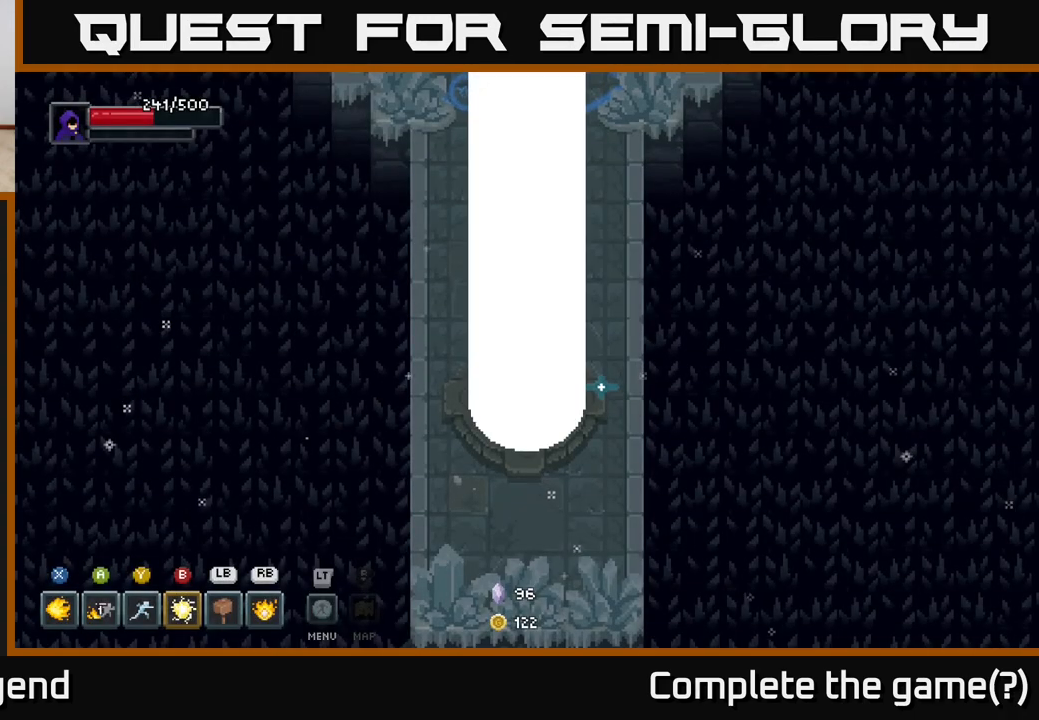
{"buttons": [], "left_stick": "up", "right_stick": "center", "events": [[83, "A", "up"], [183, "left_stick", "up"]]}
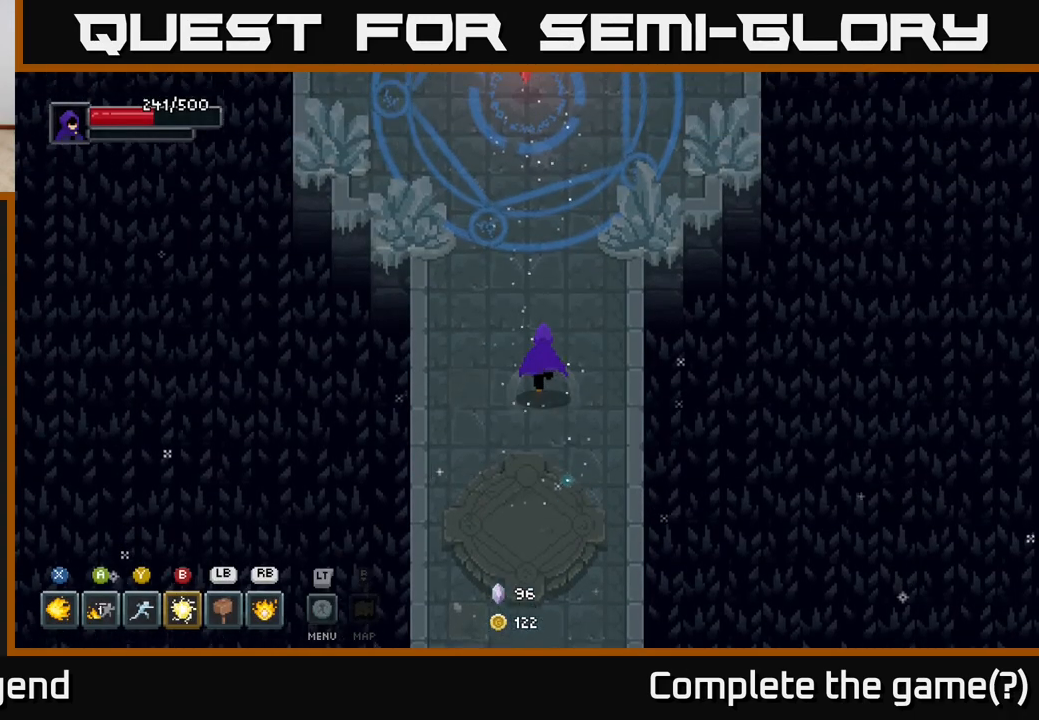
{"buttons": [], "left_stick": "up", "right_stick": "center", "events": []}
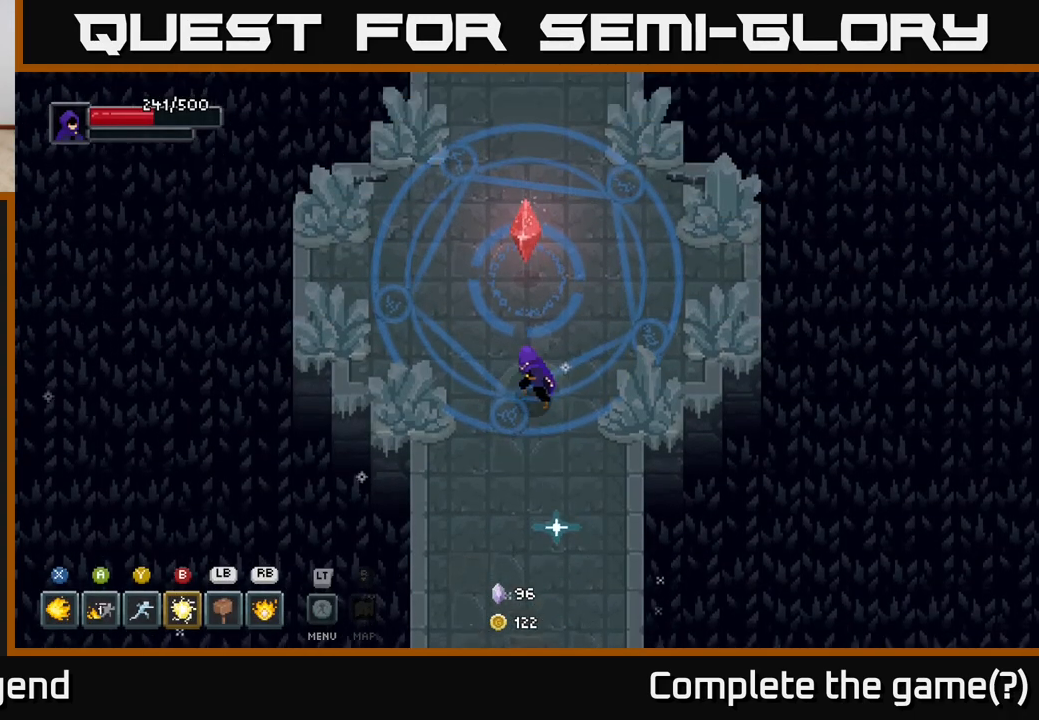
{"buttons": [], "left_stick": "up", "right_stick": "center", "events": [[17, "X", "down"], [117, "X", "up"]]}
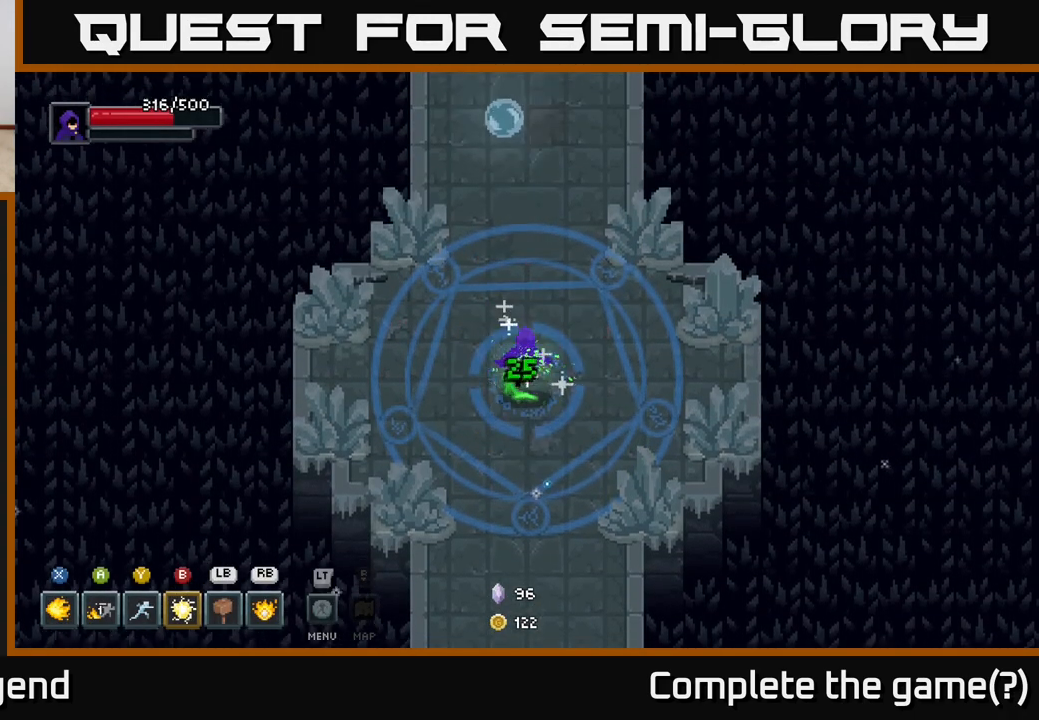
{"buttons": [], "left_stick": "up", "right_stick": "center", "events": []}
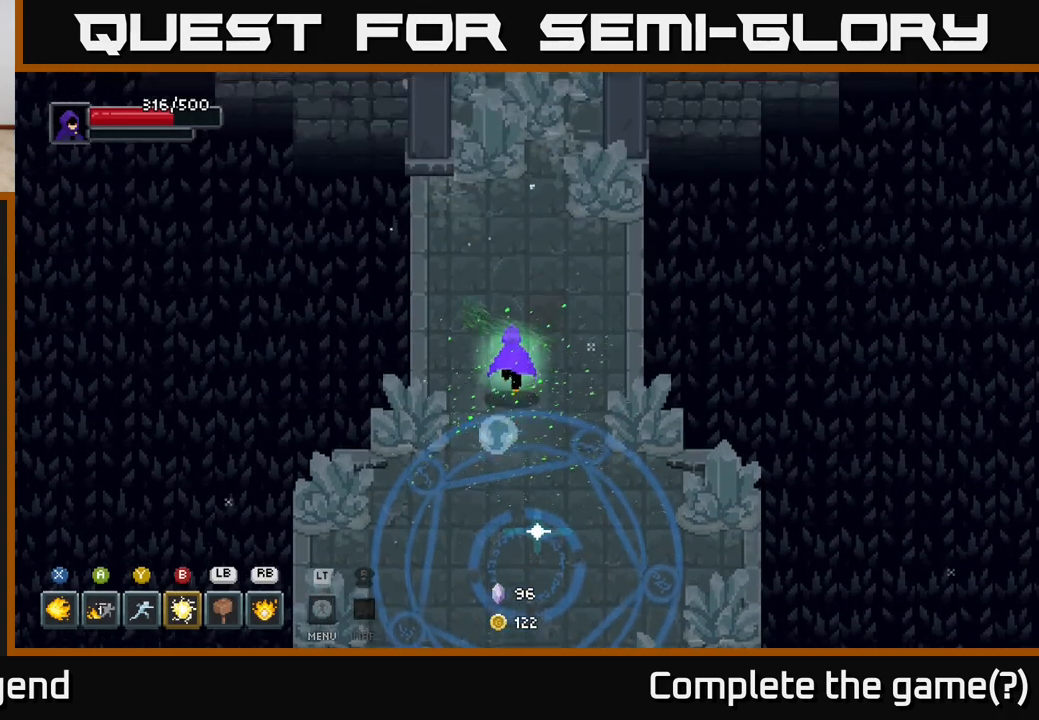
{"buttons": [], "left_stick": "up", "right_stick": "center", "events": []}
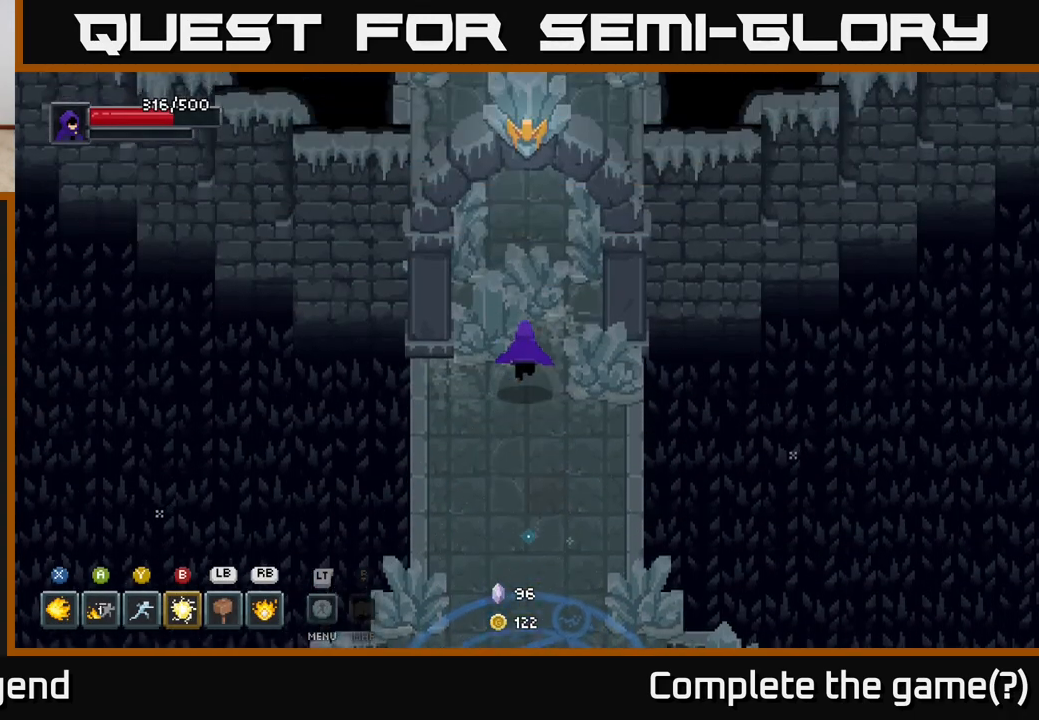
{"buttons": [], "left_stick": "up", "right_stick": "center", "events": [[217, "left_stick", "up-left"], [383, "left_stick", "up"]]}
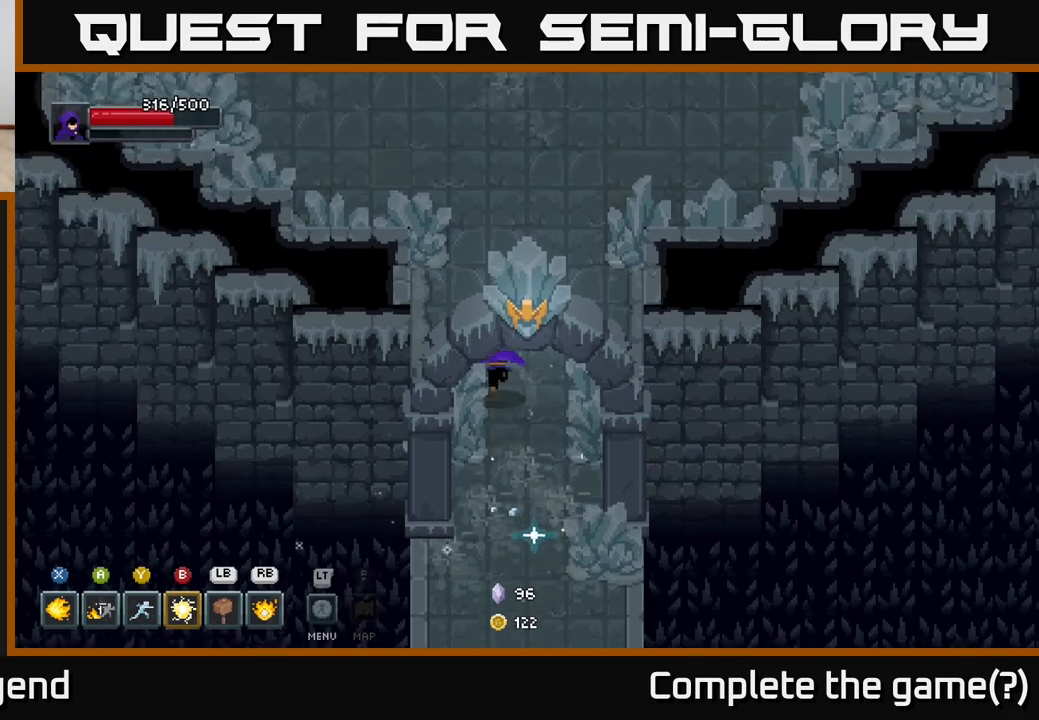
{"buttons": [], "left_stick": "up", "right_stick": "center", "events": [[50, "left_stick", "up-right"], [300, "left_stick", "up"]]}
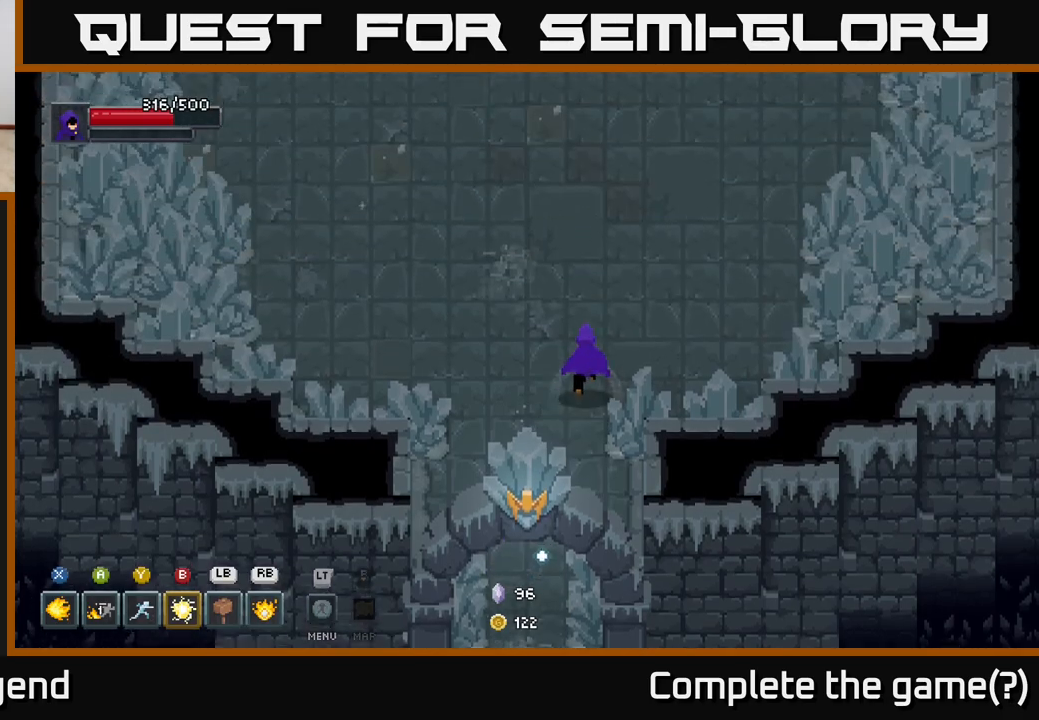
{"buttons": [], "left_stick": "up-right", "right_stick": "center", "events": [[300, "left_stick", "up-right"]]}
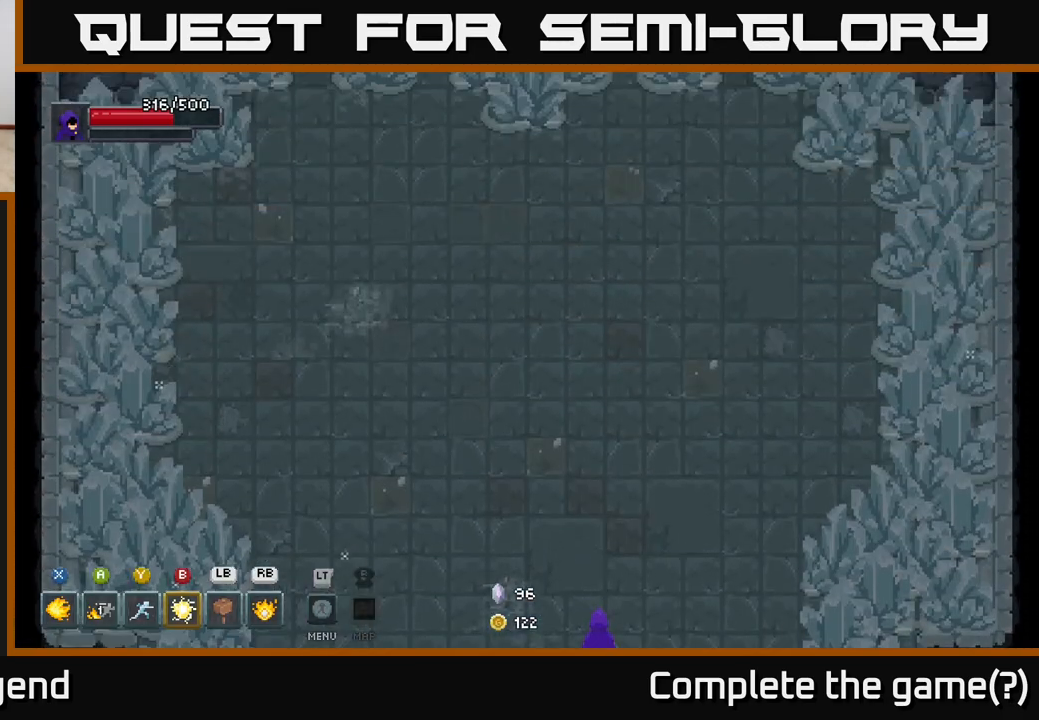
{"buttons": ["A"], "left_stick": "up", "right_stick": "center", "events": [[17, "left_stick", "up"], [483, "A", "down"]]}
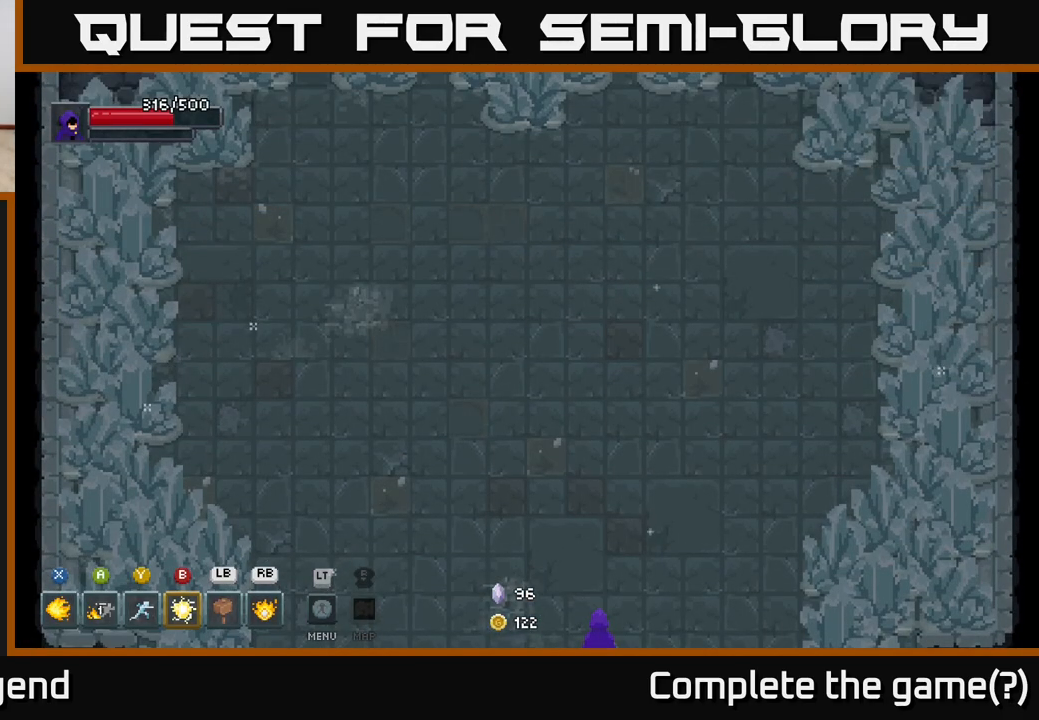
{"buttons": [], "left_stick": "center", "right_stick": "center", "events": [[17, "left_stick", "center"], [100, "A", "up"], [183, "A", "down"], [283, "A", "up"], [367, "A", "down"], [483, "A", "up"]]}
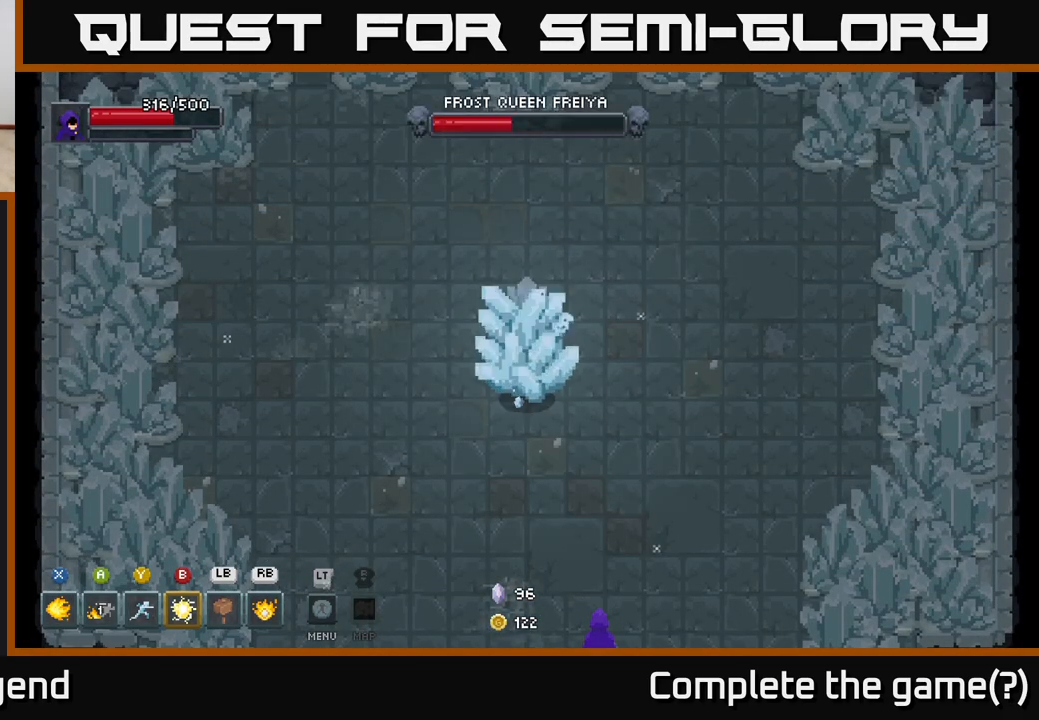
{"buttons": ["A"], "left_stick": "center", "right_stick": "center", "events": [[50, "A", "down"], [133, "A", "up"], [233, "A", "down"], [317, "A", "up"], [417, "A", "down"]]}
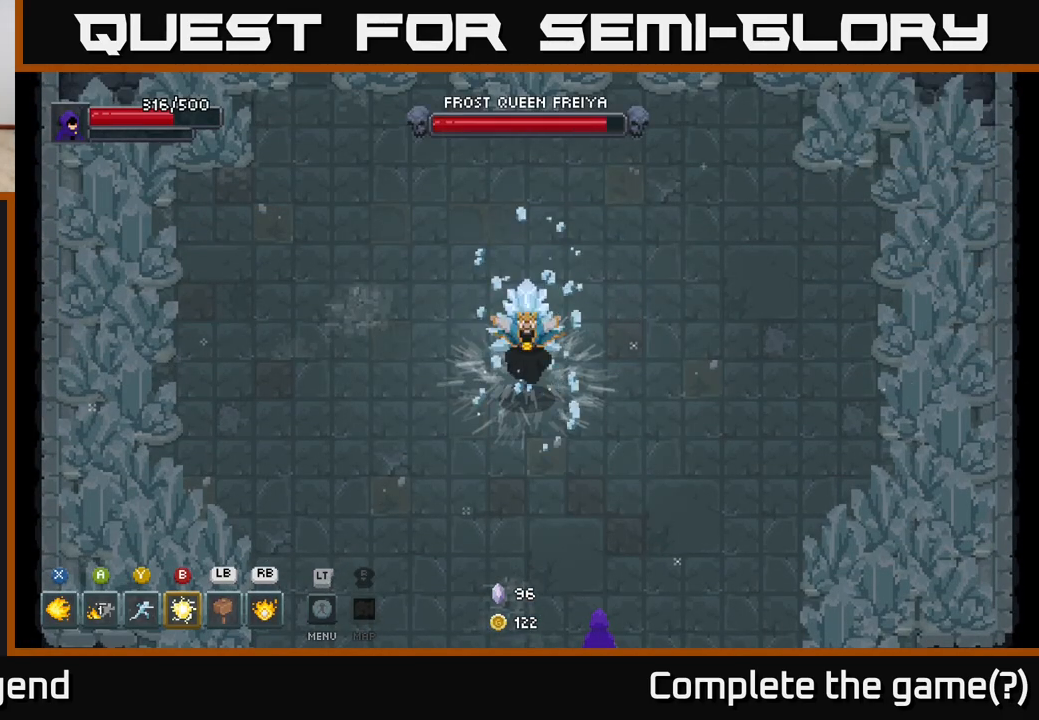
{"buttons": [], "left_stick": "right", "right_stick": "center", "events": [[50, "A", "up"], [250, "left_stick", "right"]]}
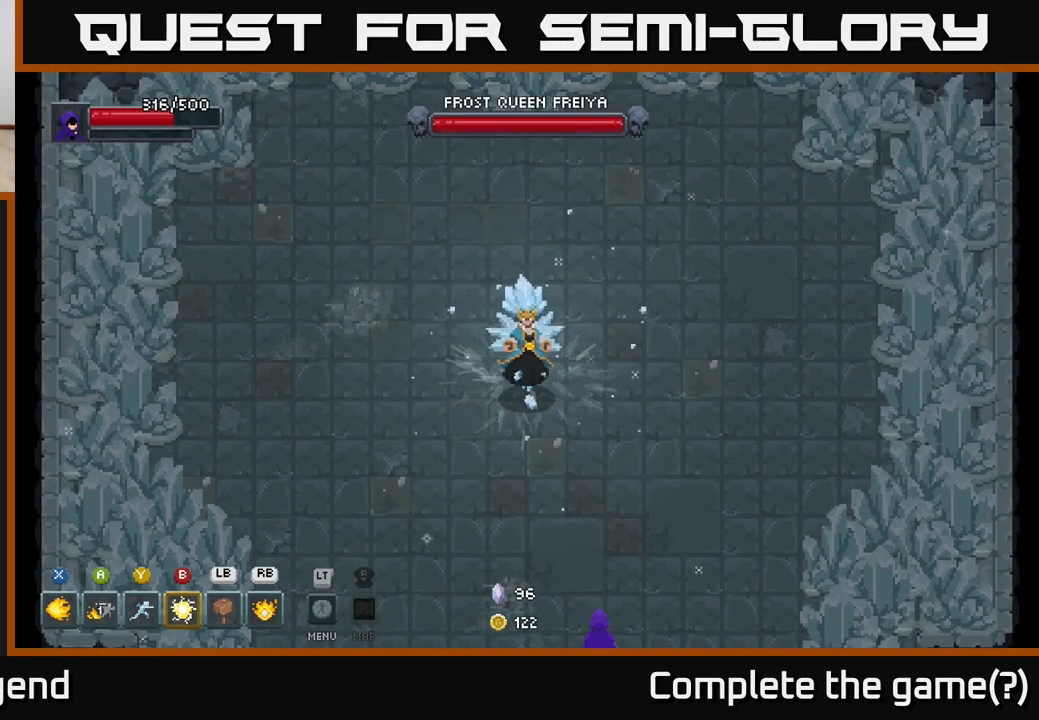
{"buttons": ["A"], "left_stick": "up-right", "right_stick": "center", "events": [[250, "left_stick", "up-right"], [283, "A", "down"], [433, "A", "up"], [467, "A", "down"]]}
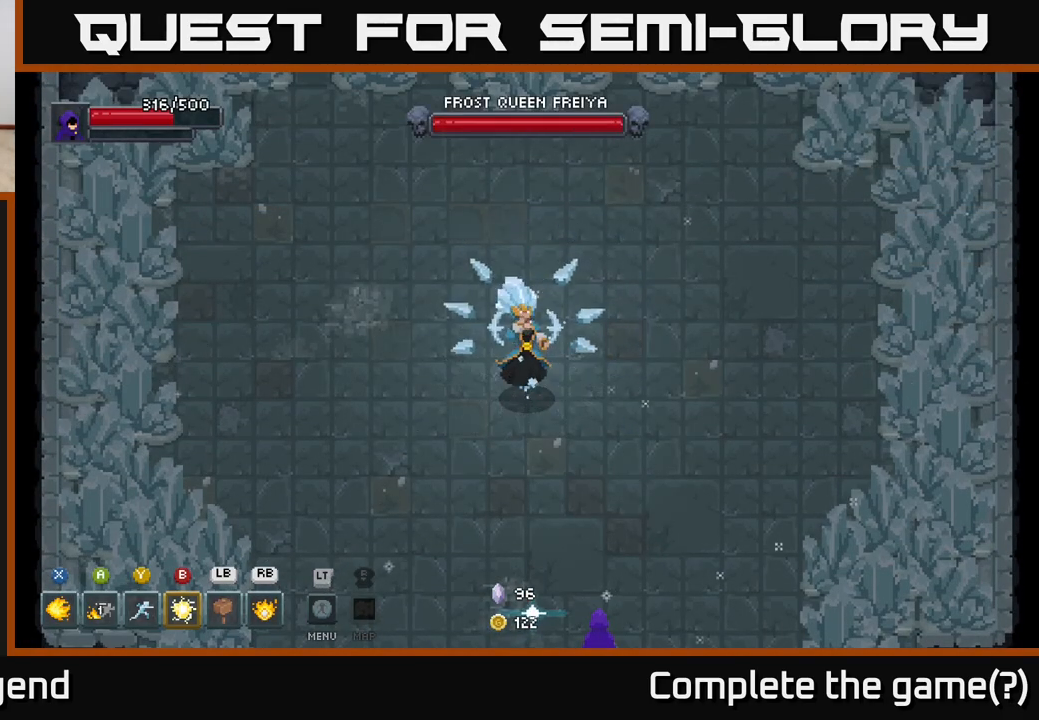
{"buttons": [], "left_stick": "up-right", "right_stick": "center", "events": [[83, "A", "up"], [167, "A", "down"], [267, "A", "up"], [350, "A", "down"], [450, "A", "up"]]}
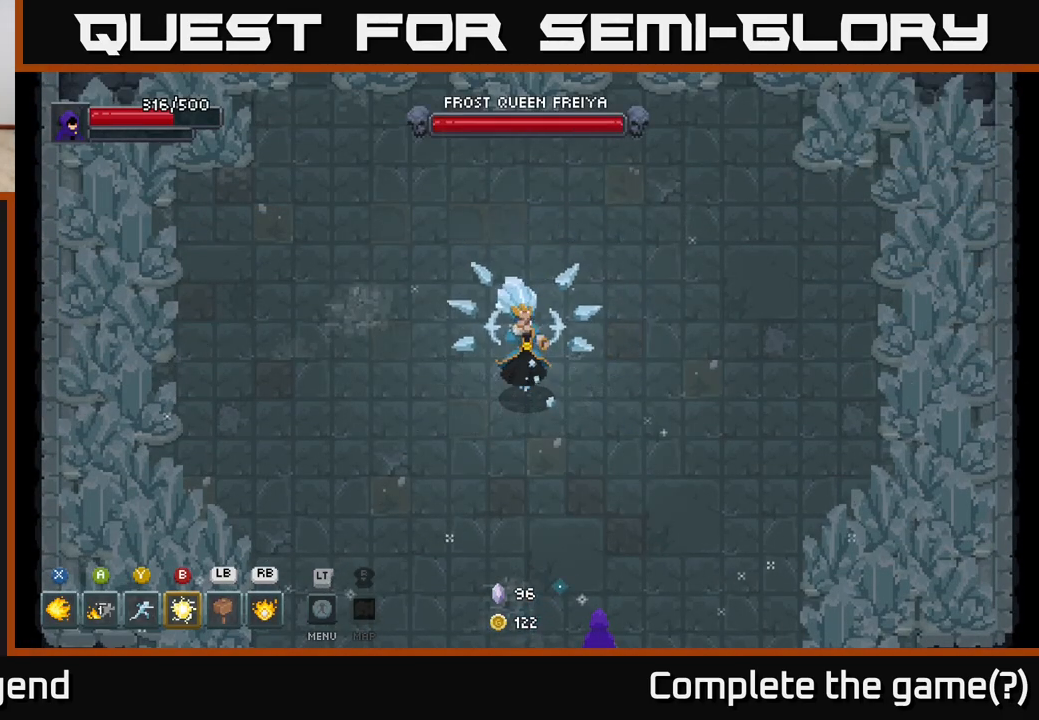
{"buttons": ["A"], "left_stick": "right", "right_stick": "center", "events": [[33, "left_stick", "right"], [50, "A", "down"], [167, "A", "up"], [250, "A", "down"], [350, "A", "up"], [433, "A", "down"]]}
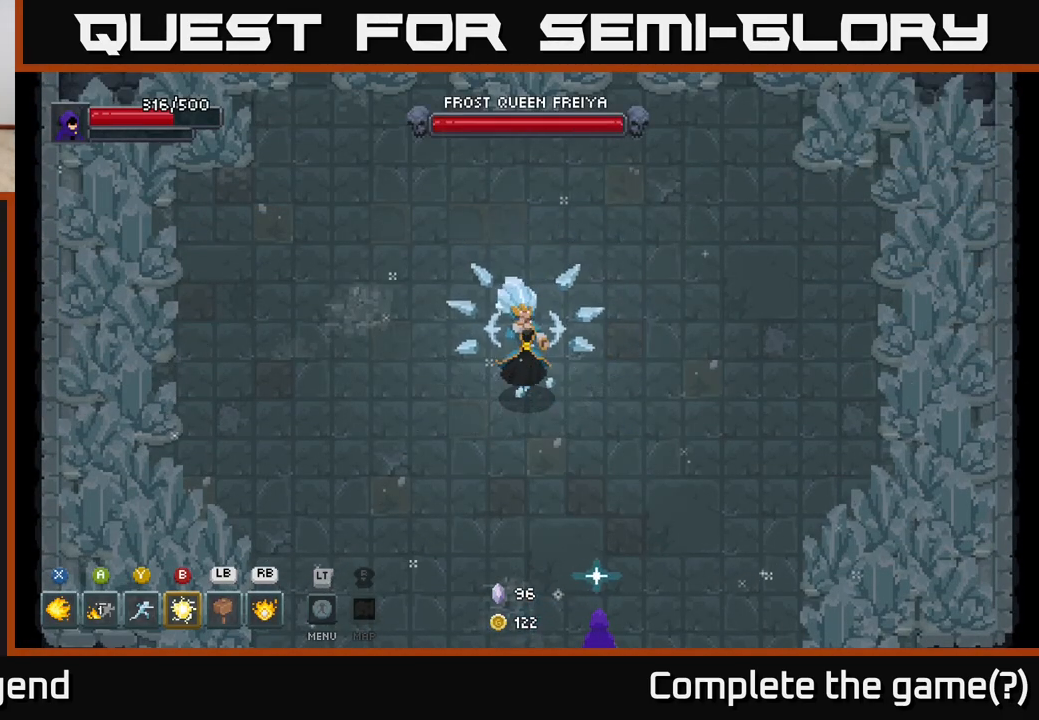
{"buttons": ["A"], "left_stick": "right", "right_stick": "center", "events": [[50, "A", "up"], [100, "A", "down"], [233, "A", "up"], [317, "A", "down"], [400, "A", "up"], [483, "A", "down"]]}
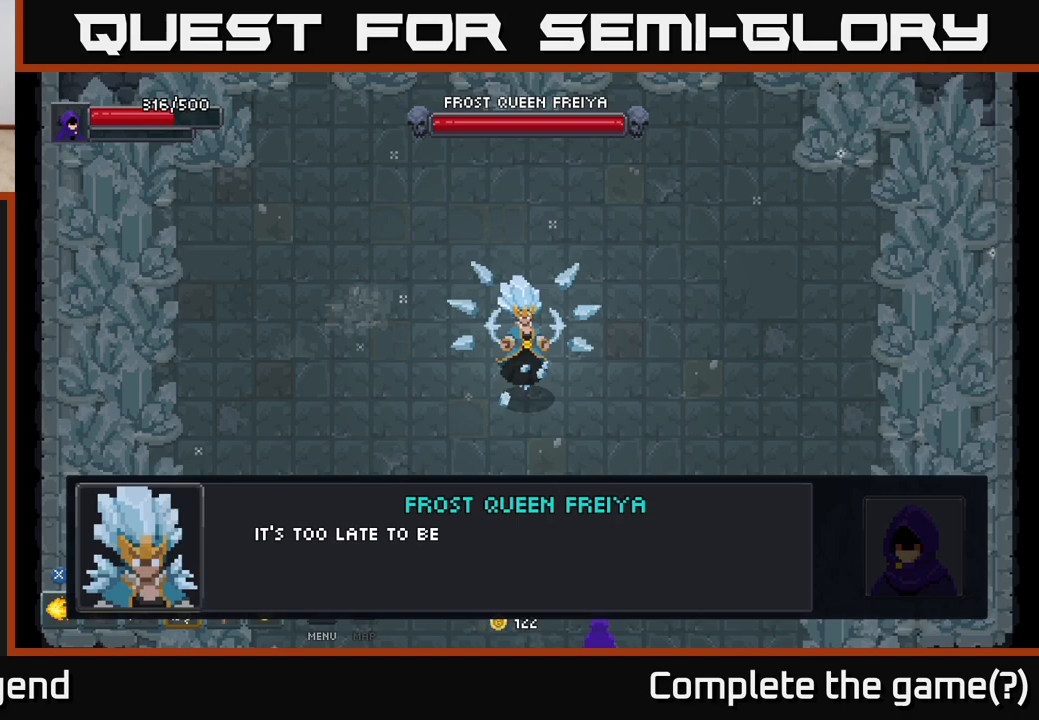
{"buttons": [], "left_stick": "right", "right_stick": "center", "events": [[83, "A", "up"], [167, "A", "down"], [267, "A", "up"], [350, "A", "down"], [433, "A", "up"]]}
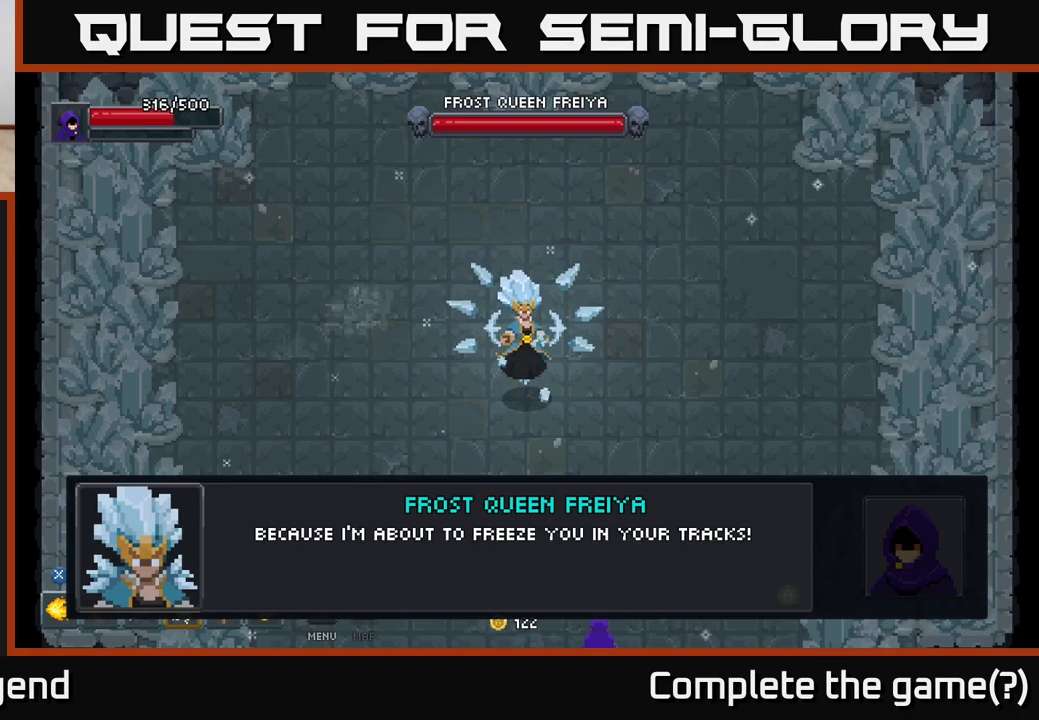
{"buttons": [], "left_stick": "right", "right_stick": "center", "events": [[17, "A", "down"], [133, "A", "up"], [183, "A", "down"], [300, "A", "up"]]}